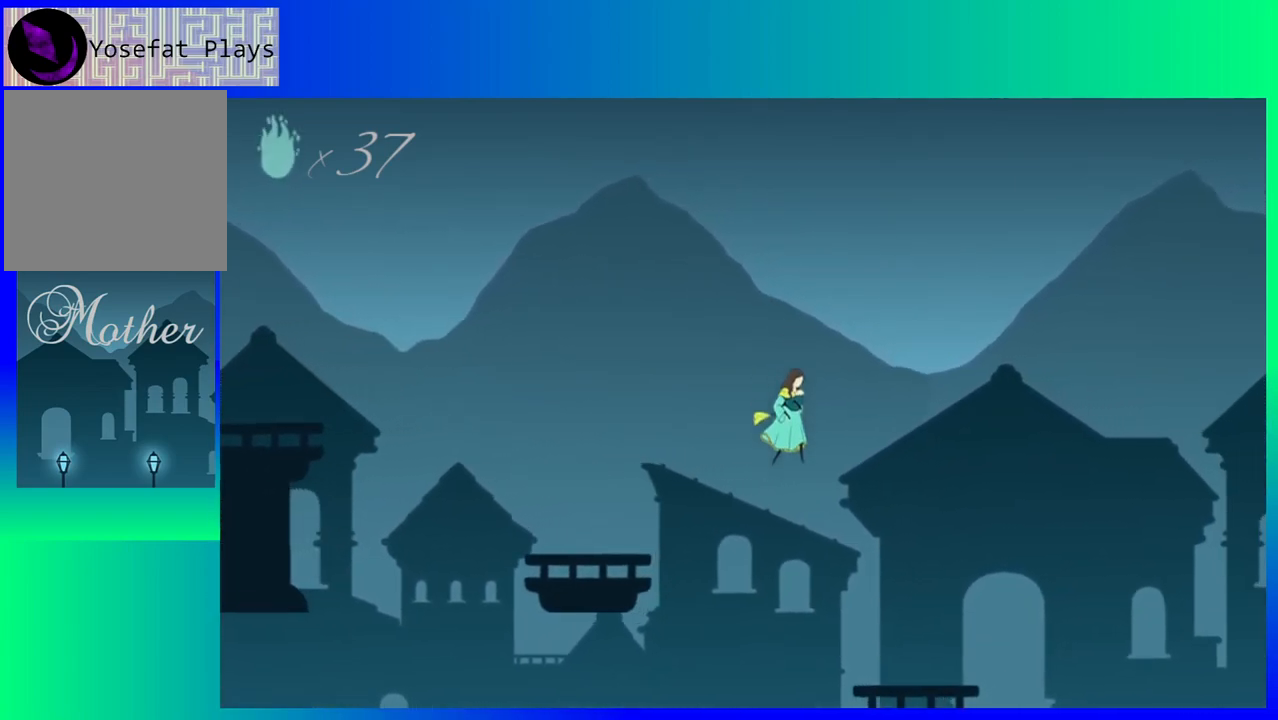
Gameplay with a controller (Nintendo layout); each line is a JSON object with the inputs held at the frame after it. "events" lists button and stick changes between this image and that frame as [ms after this image, input, new state], when the widget could be followed in between. Not read: L3 R3 left_stick right_stick.
{"buttons": ["DPAD_RIGHT"], "events": [[67, "B", "up"]]}
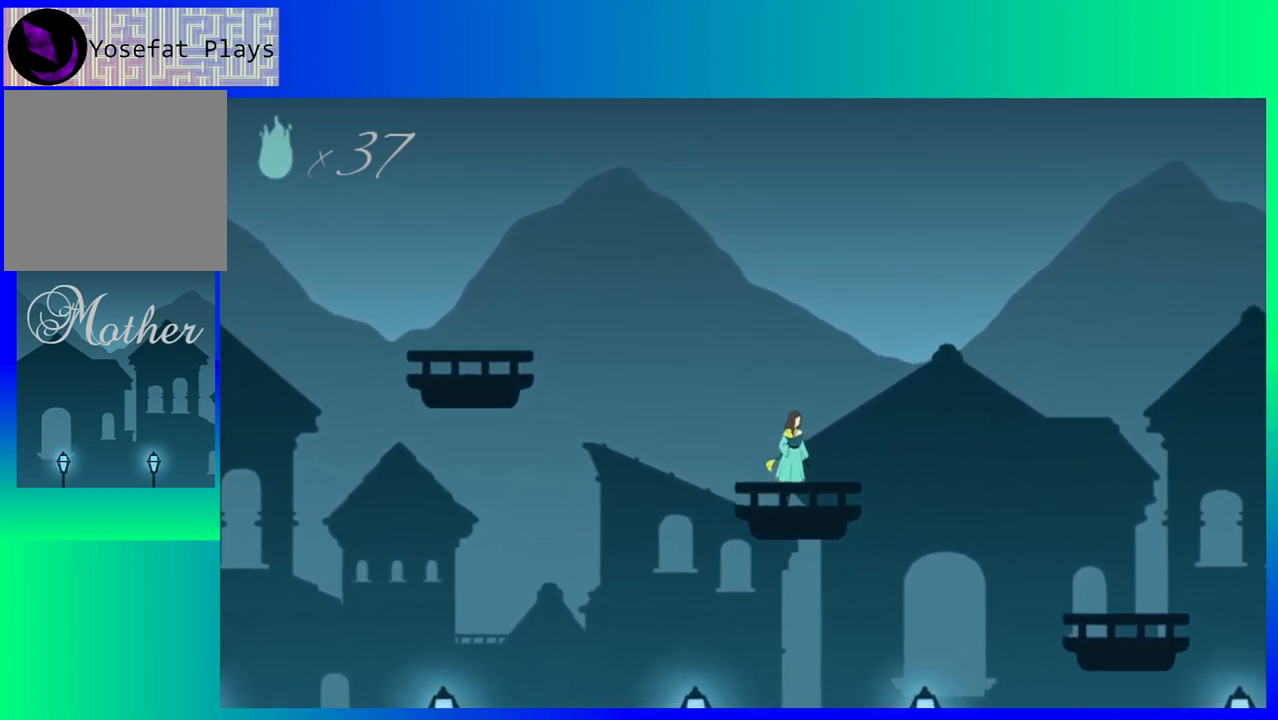
{"buttons": ["B", "DPAD_RIGHT"], "events": [[233, "B", "down"]]}
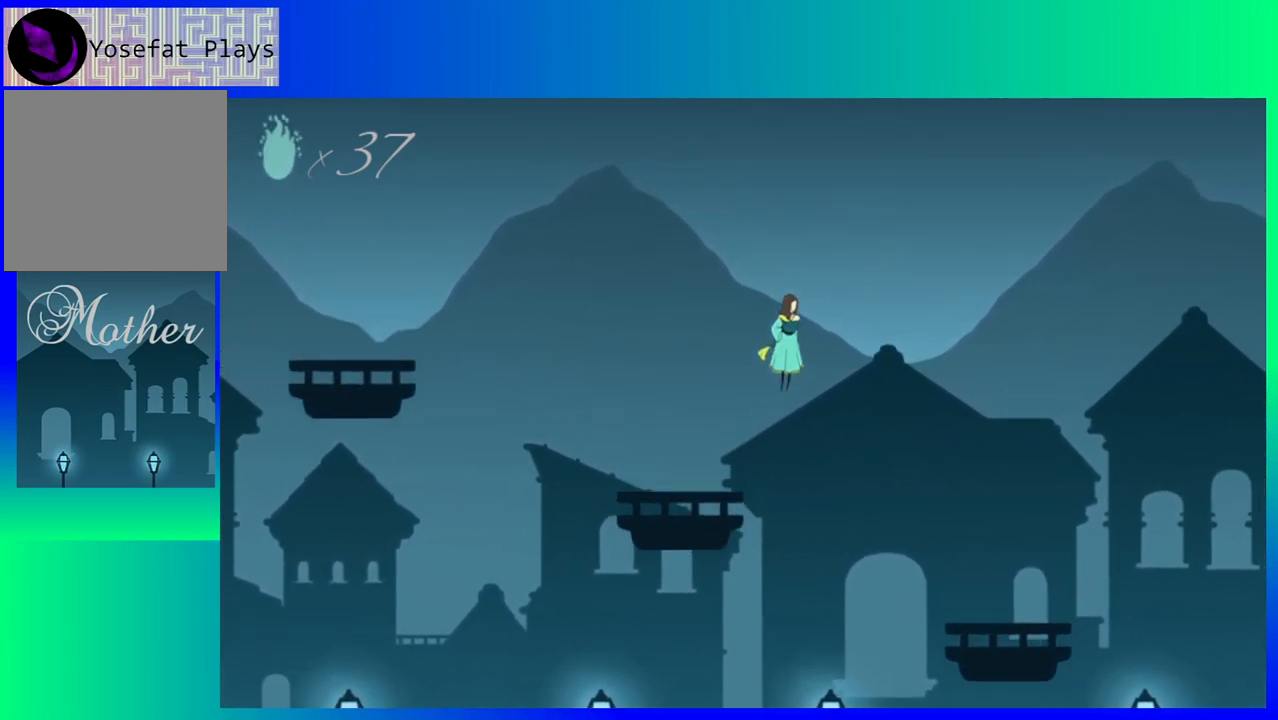
{"buttons": ["B", "DPAD_RIGHT"], "events": []}
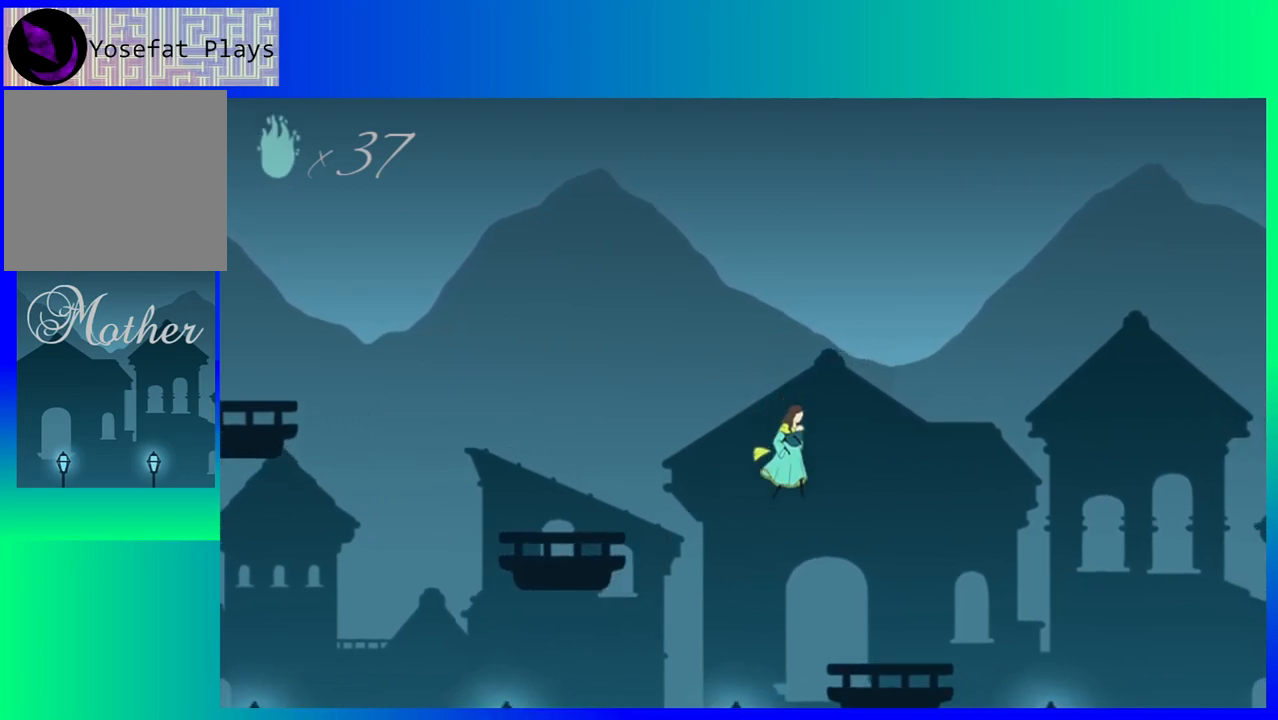
{"buttons": ["DPAD_RIGHT"], "events": [[33, "B", "up"]]}
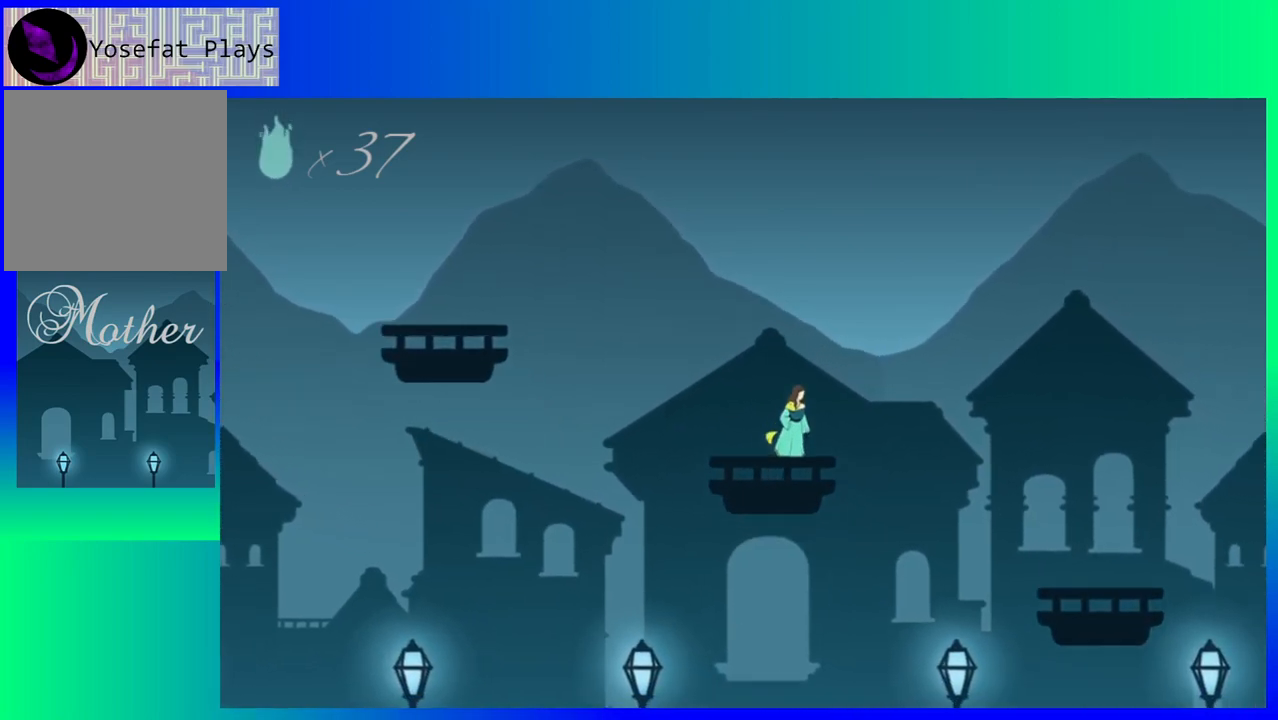
{"buttons": ["B", "DPAD_RIGHT"], "events": [[83, "B", "down"]]}
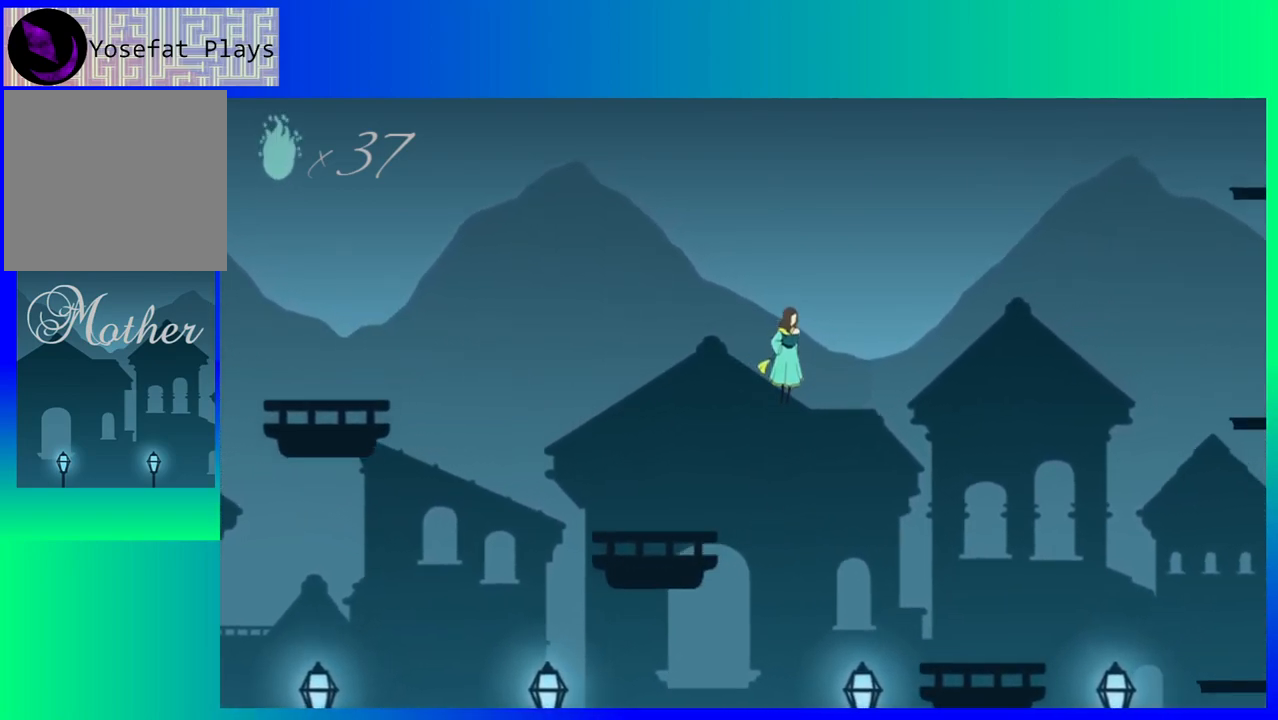
{"buttons": ["B", "DPAD_RIGHT"], "events": []}
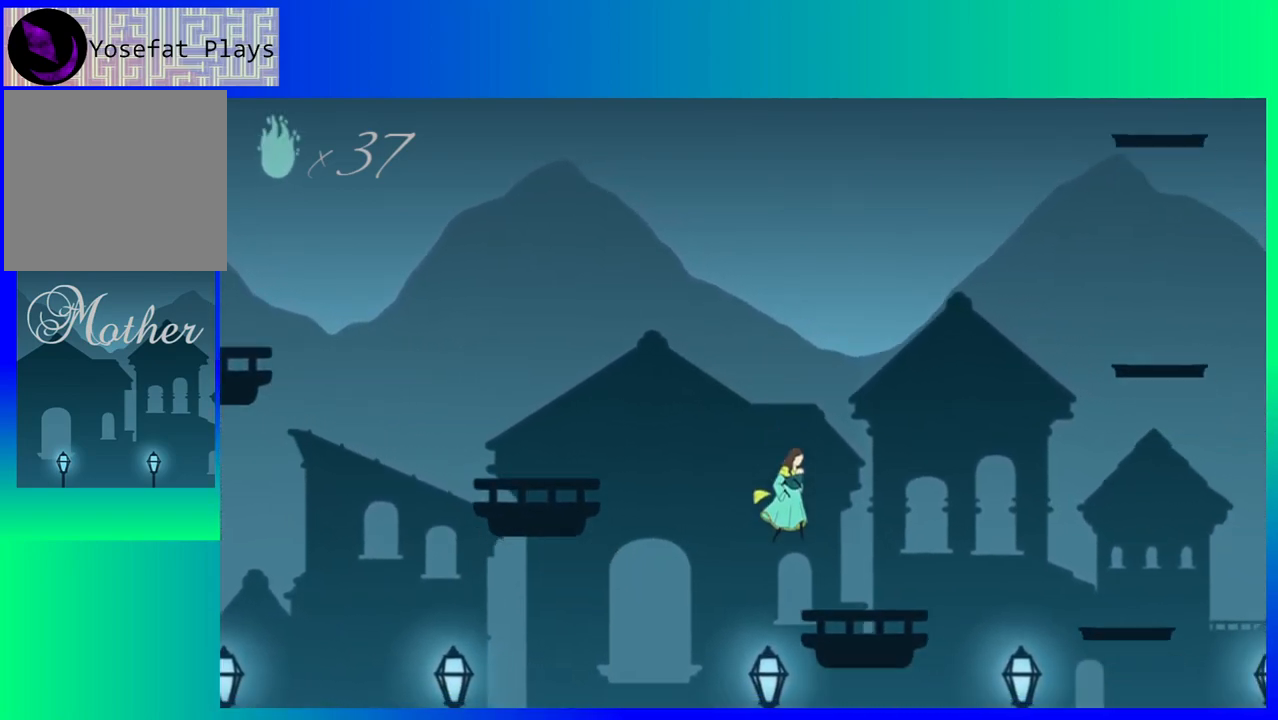
{"buttons": ["B", "DPAD_RIGHT"], "events": [[17, "B", "up"], [417, "B", "down"]]}
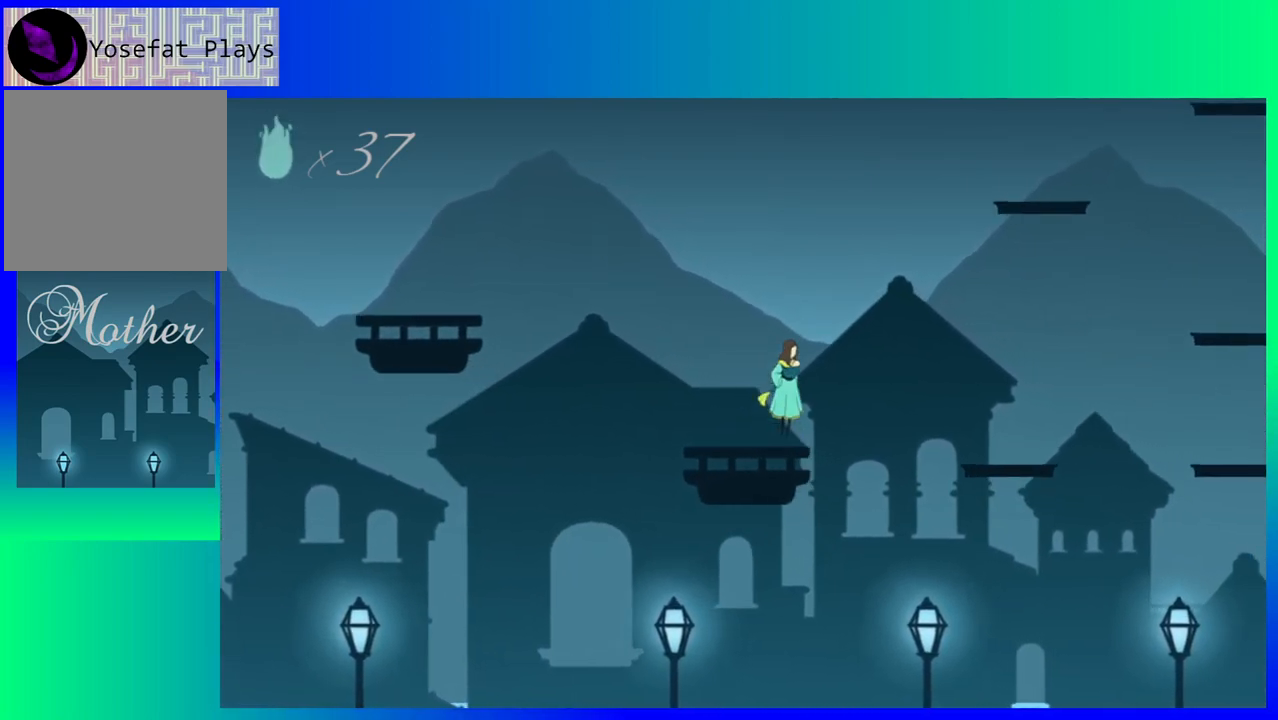
{"buttons": ["B", "DPAD_RIGHT"], "events": []}
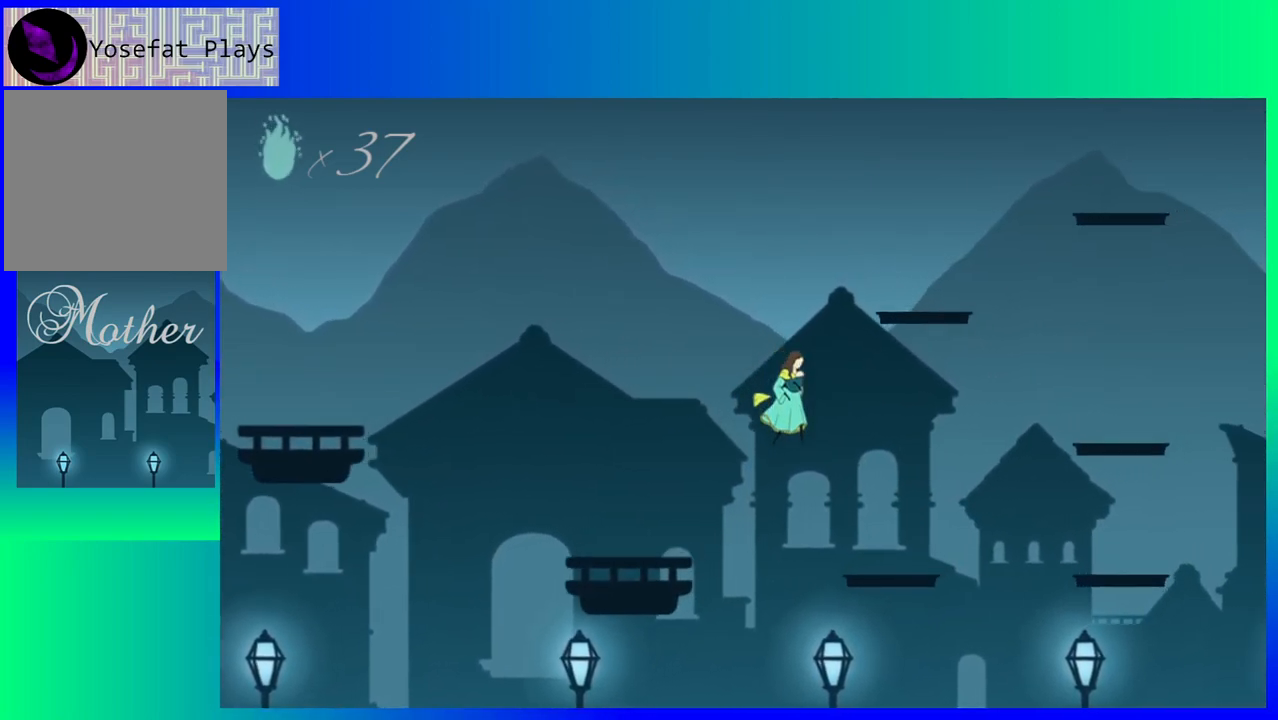
{"buttons": ["B", "DPAD_RIGHT"], "events": [[100, "B", "up"], [500, "B", "down"]]}
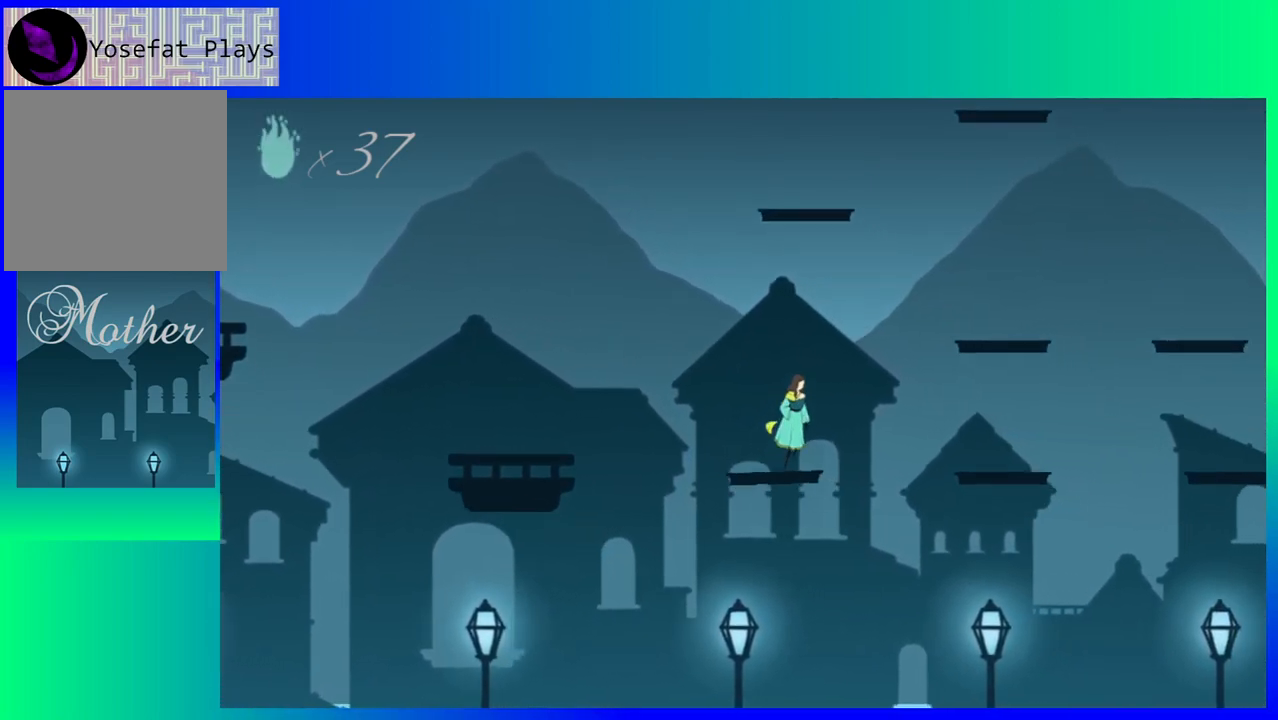
{"buttons": ["B", "DPAD_RIGHT"], "events": []}
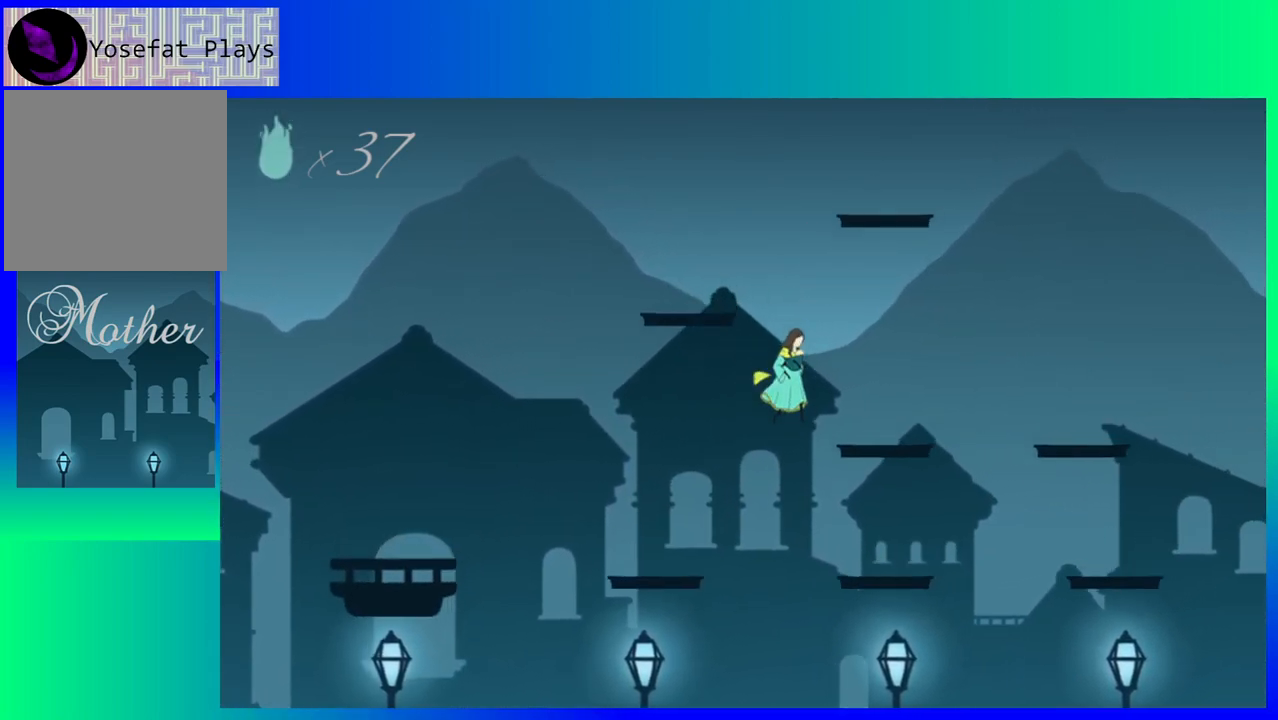
{"buttons": ["B"], "events": [[50, "B", "up"], [300, "DPAD_RIGHT", "up"], [500, "B", "down"]]}
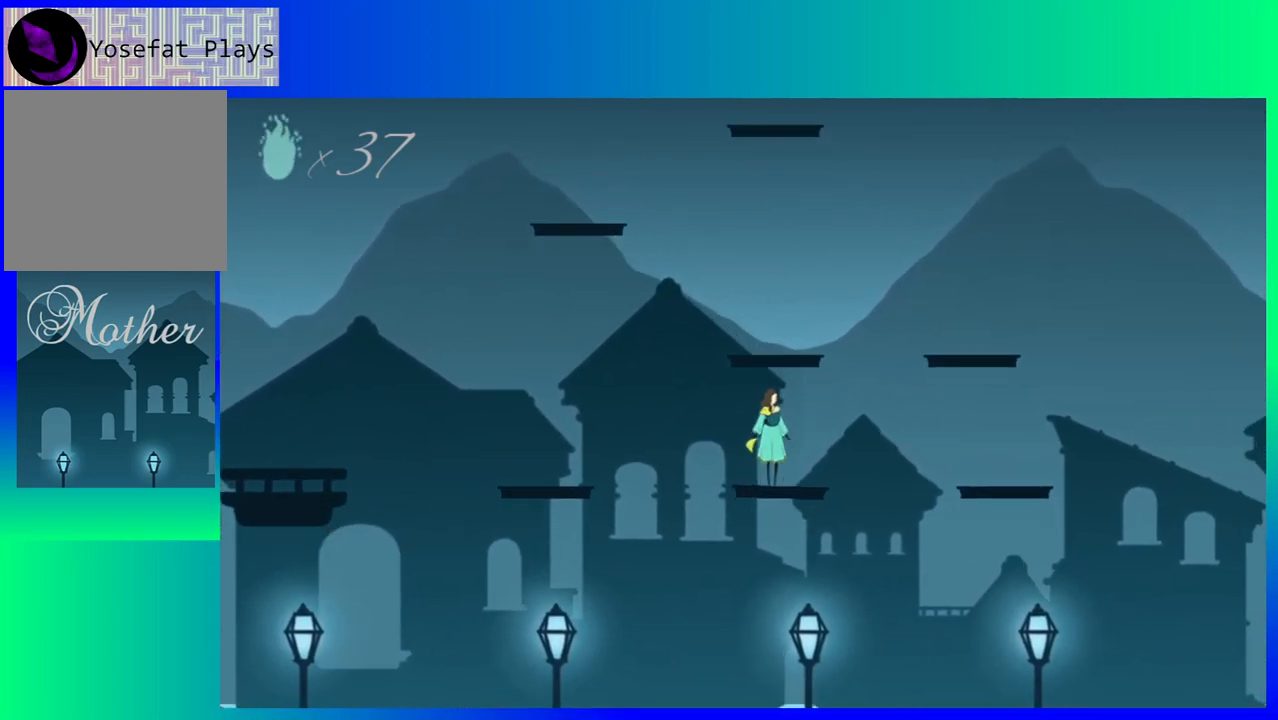
{"buttons": [], "events": [[400, "B", "up"]]}
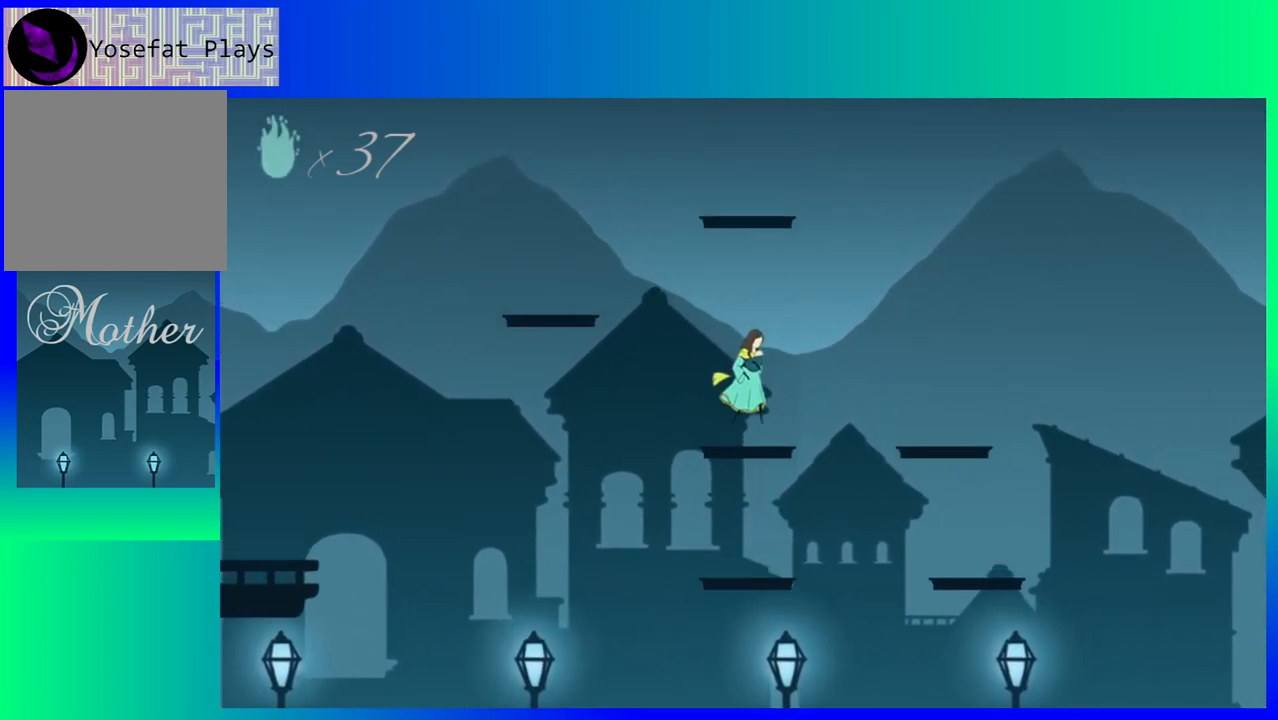
{"buttons": ["B", "DPAD_LEFT"], "events": [[133, "DPAD_LEFT", "down"], [267, "B", "down"]]}
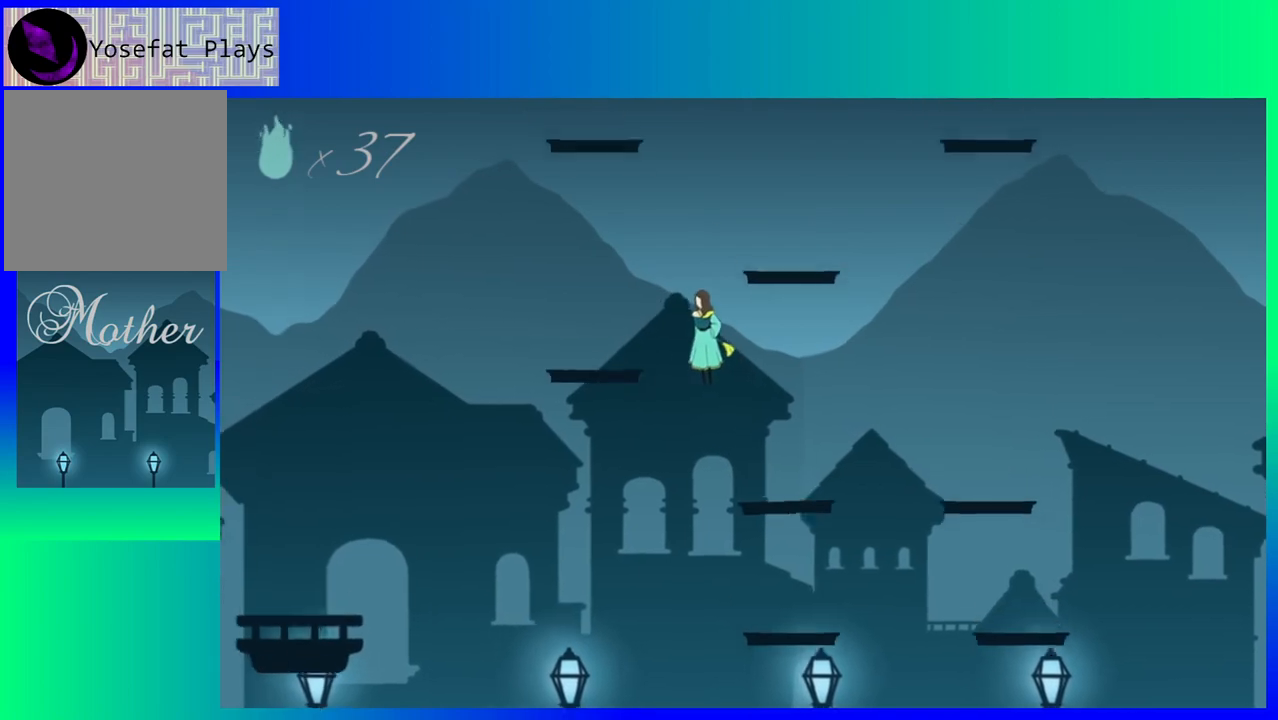
{"buttons": [], "events": [[283, "B", "up"], [433, "DPAD_LEFT", "up"]]}
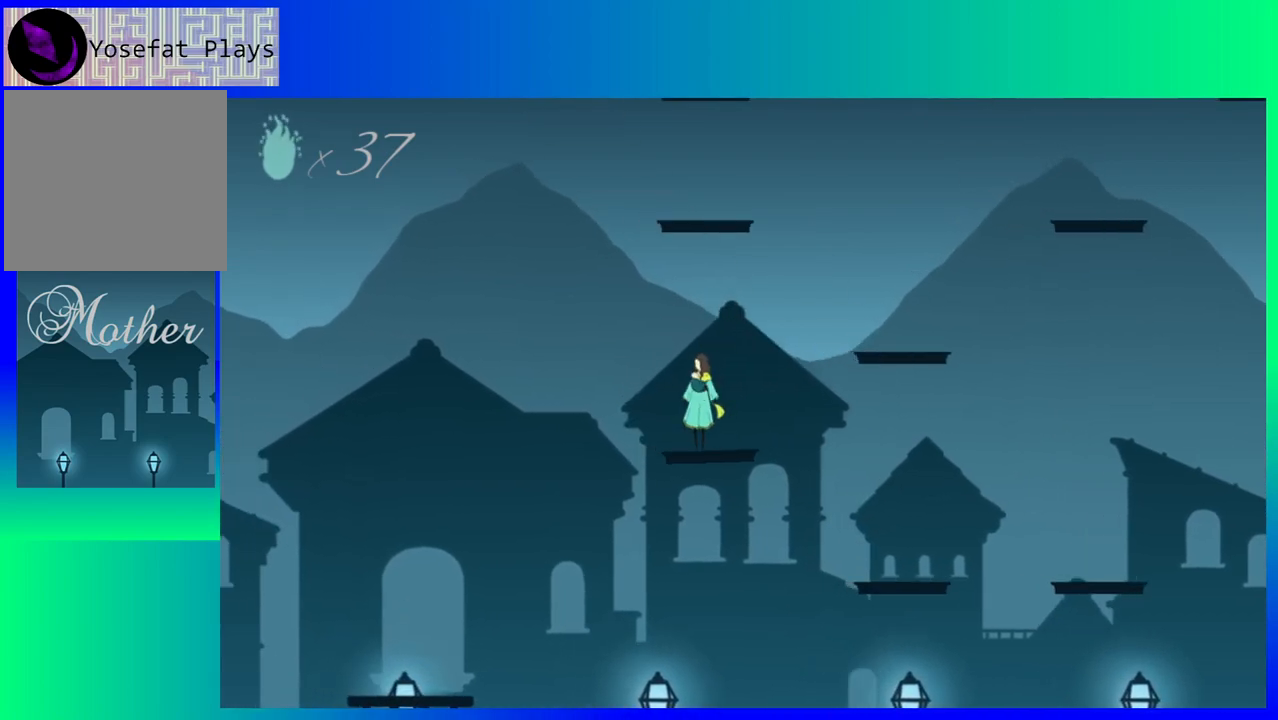
{"buttons": ["B", "DPAD_RIGHT"], "events": [[67, "DPAD_RIGHT", "down"], [250, "B", "down"]]}
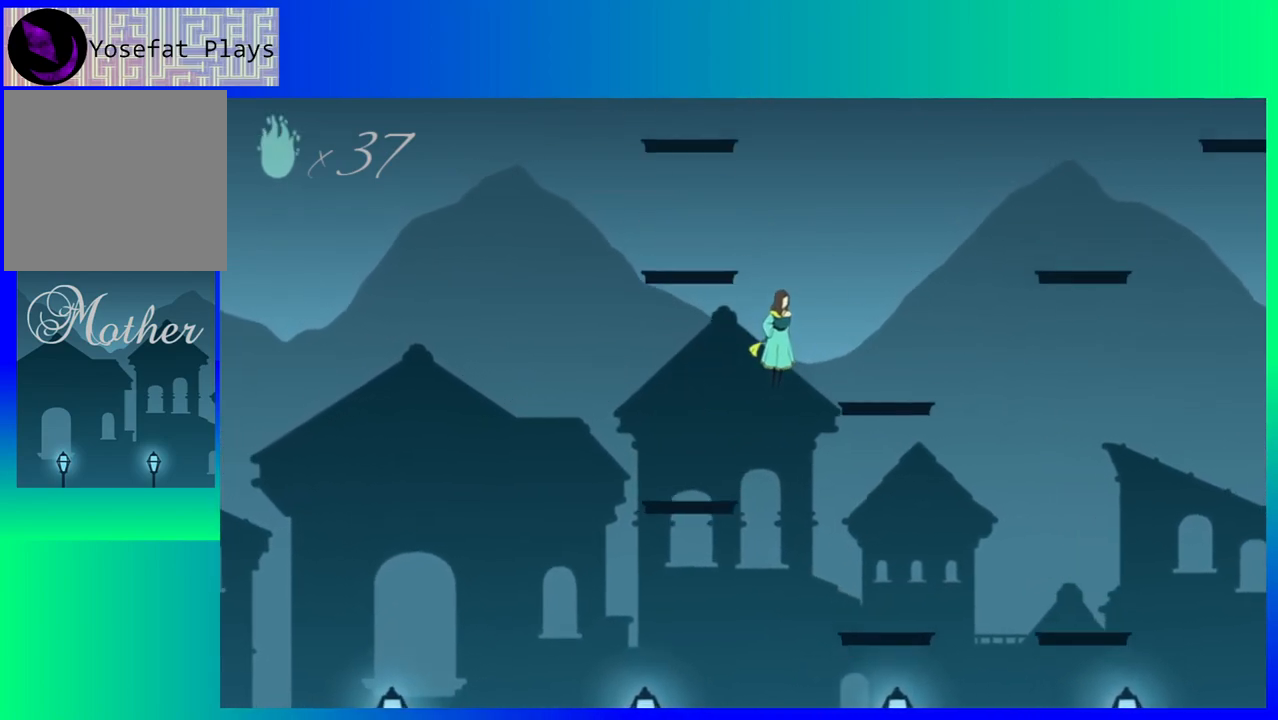
{"buttons": [], "events": [[233, "B", "up"], [500, "DPAD_RIGHT", "up"]]}
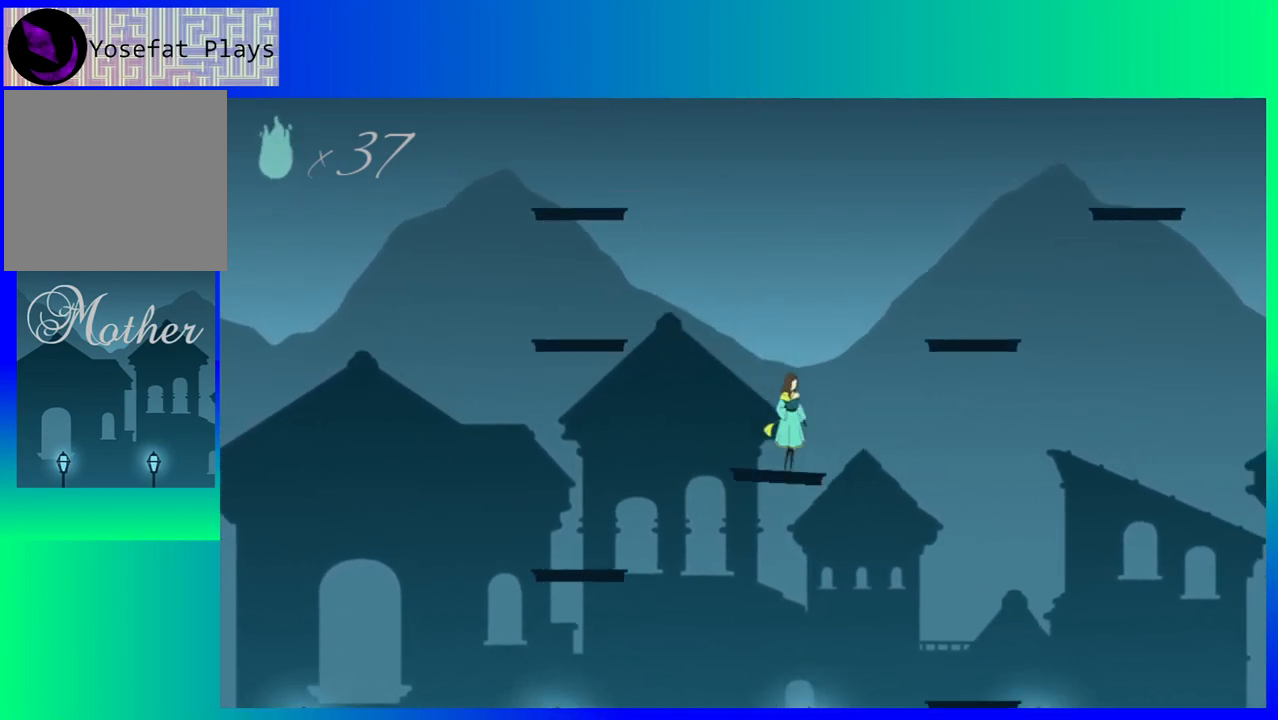
{"buttons": ["B", "DPAD_LEFT"], "events": [[100, "DPAD_LEFT", "down"], [367, "B", "down"]]}
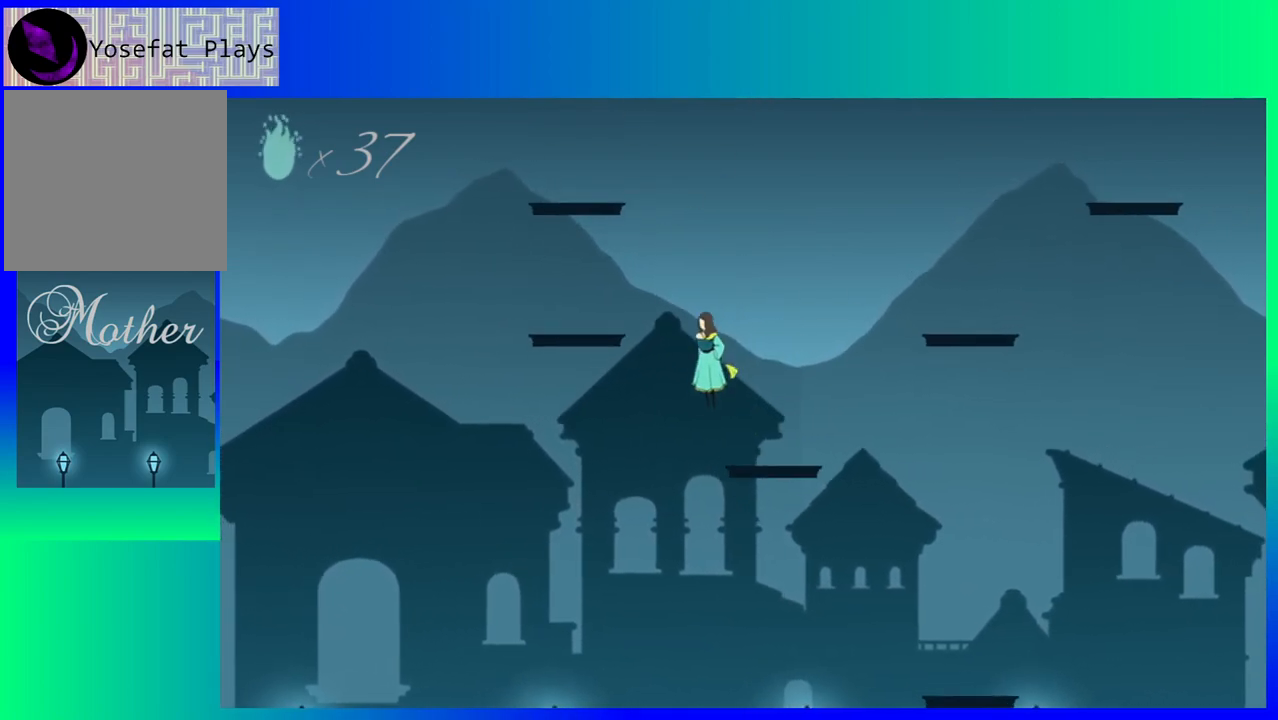
{"buttons": ["DPAD_LEFT"], "events": [[333, "B", "up"]]}
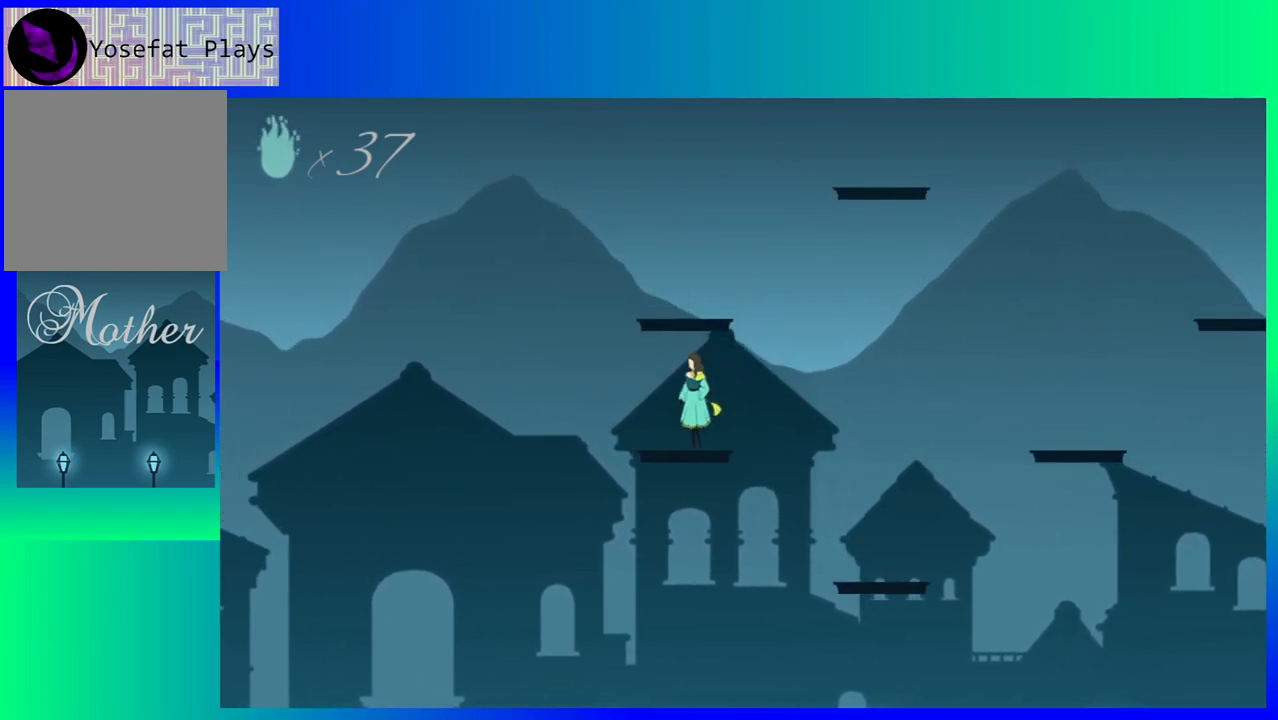
{"buttons": [], "events": [[33, "DPAD_LEFT", "up"], [100, "B", "down"], [483, "B", "up"]]}
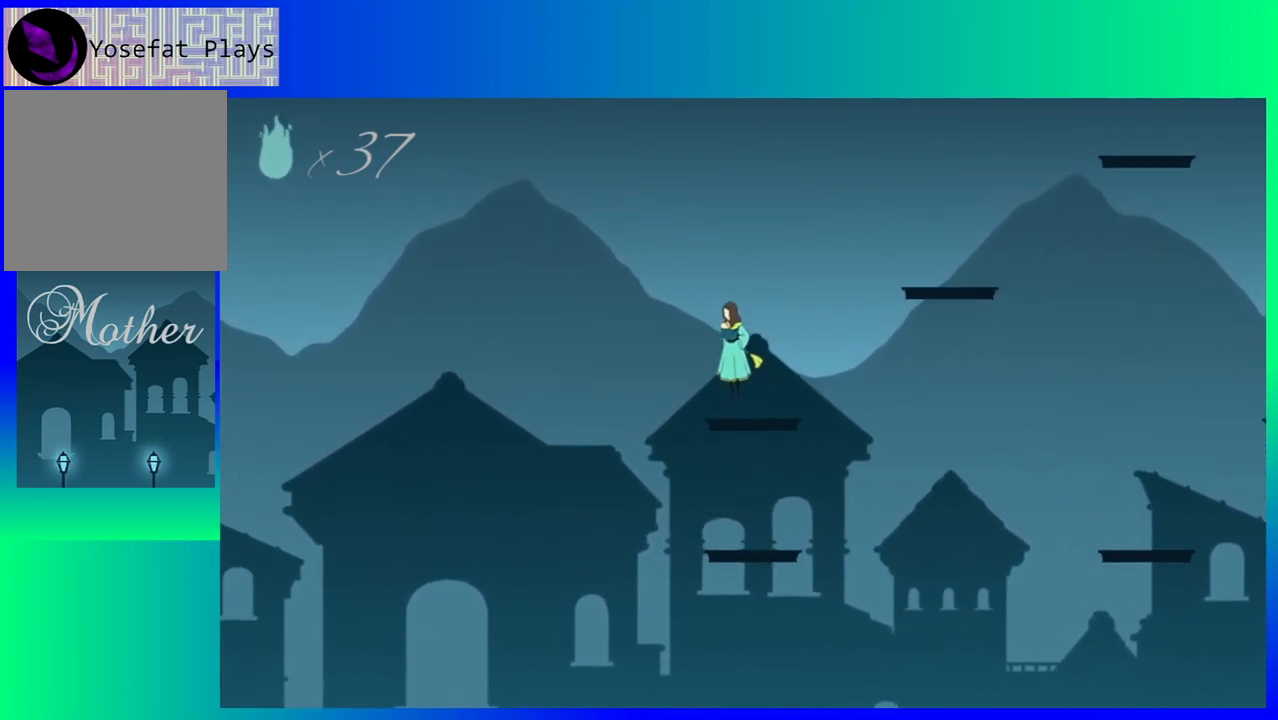
{"buttons": ["B", "DPAD_RIGHT"], "events": [[150, "DPAD_RIGHT", "down"], [400, "B", "down"]]}
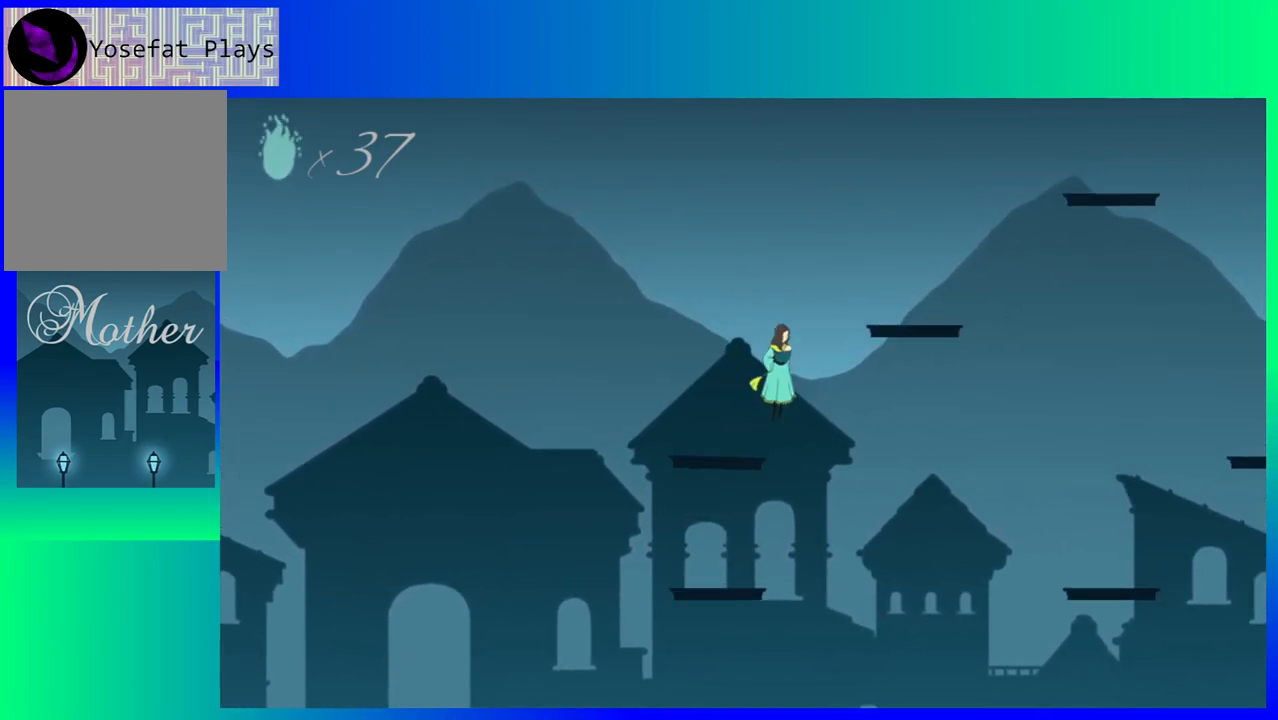
{"buttons": ["DPAD_RIGHT"], "events": [[350, "B", "up"]]}
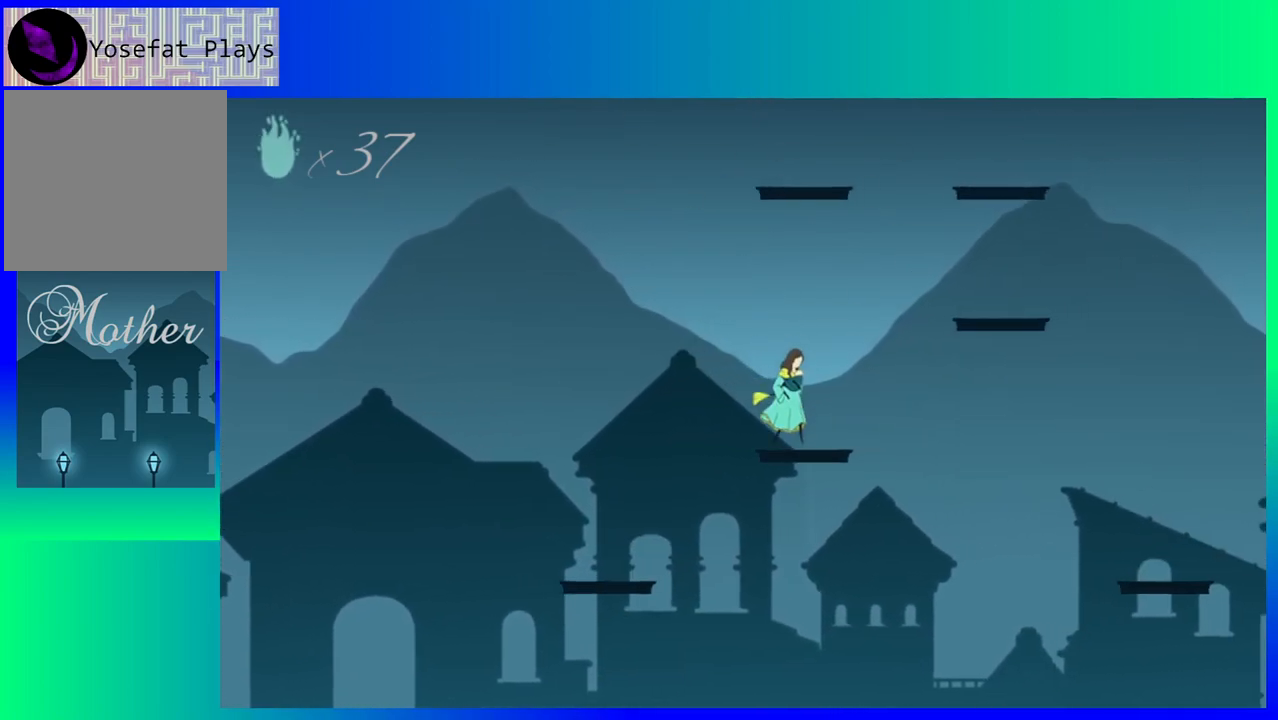
{"buttons": ["B", "DPAD_RIGHT"], "events": [[150, "B", "down"]]}
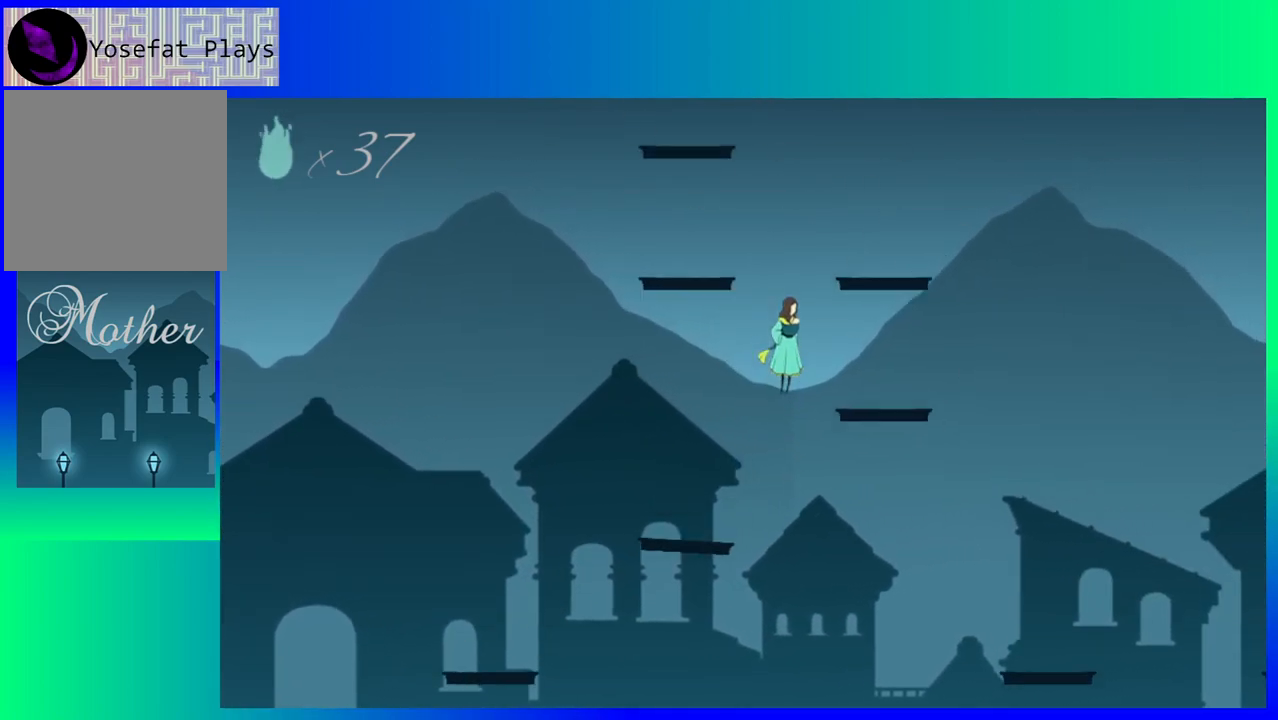
{"buttons": ["B"], "events": [[167, "B", "up"], [350, "DPAD_RIGHT", "up"], [433, "B", "down"]]}
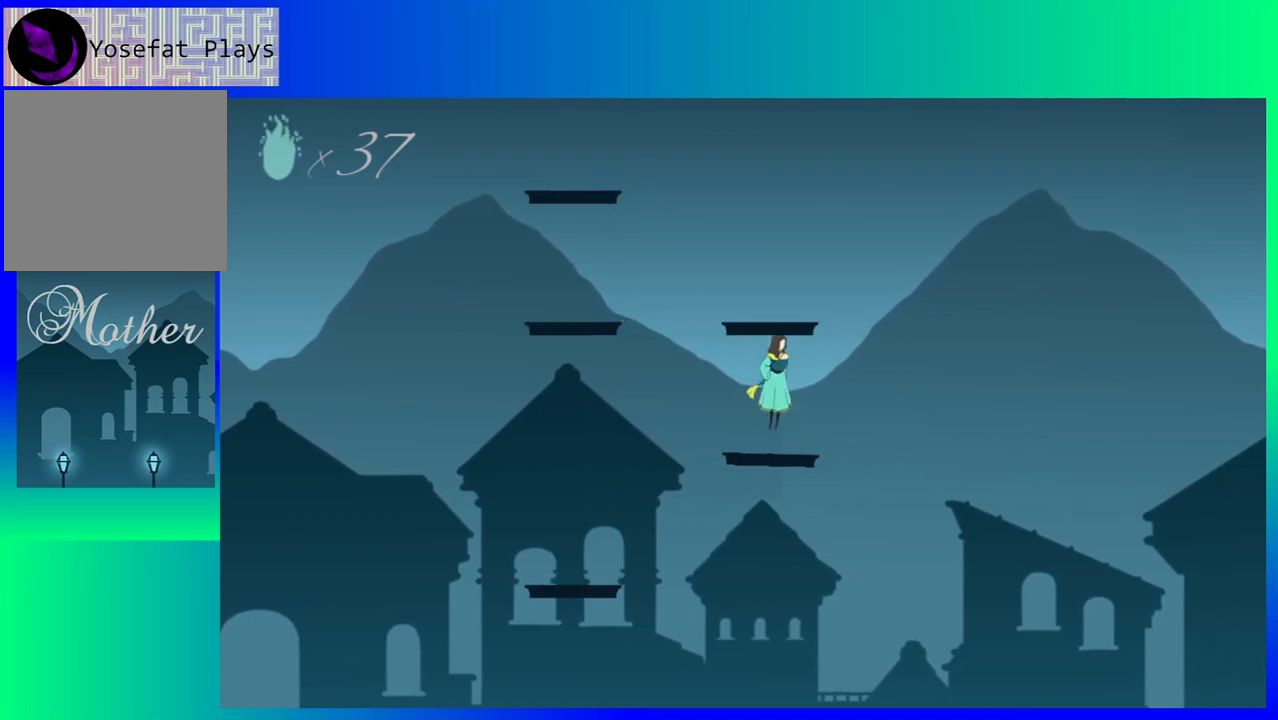
{"buttons": ["DPAD_LEFT"], "events": [[333, "B", "up"], [467, "DPAD_LEFT", "down"]]}
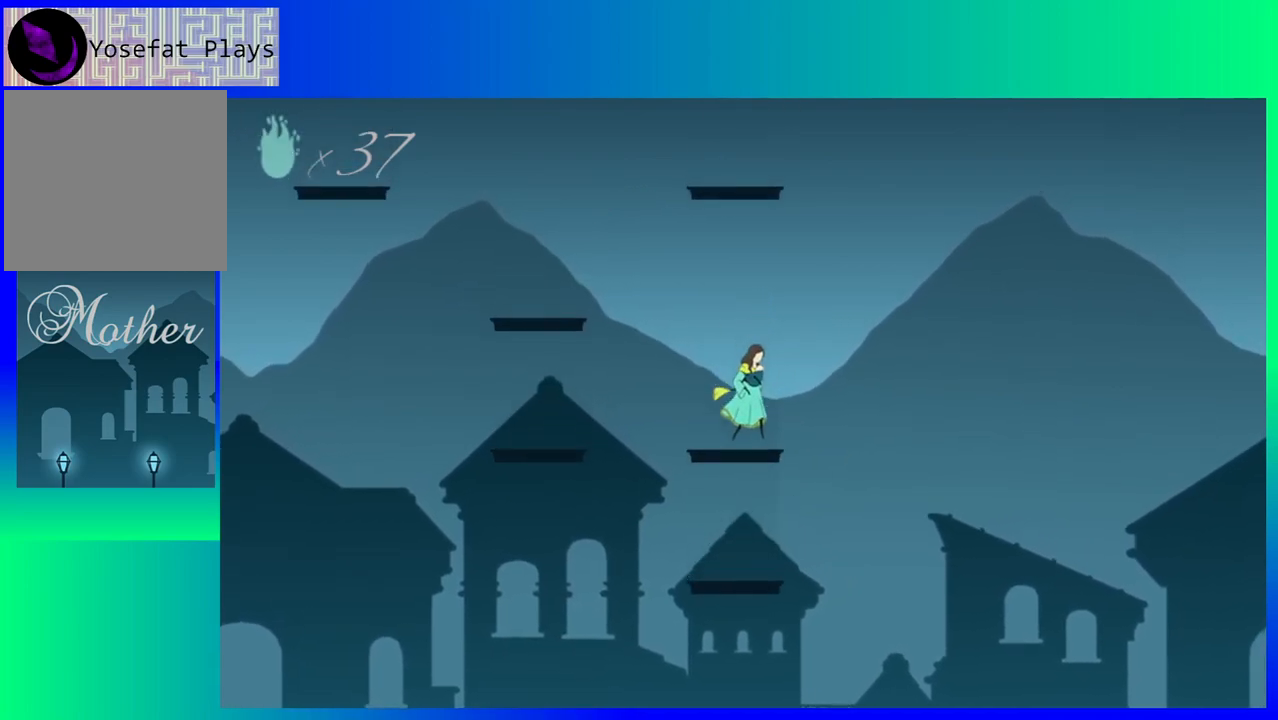
{"buttons": ["B", "DPAD_LEFT"], "events": [[150, "B", "down"]]}
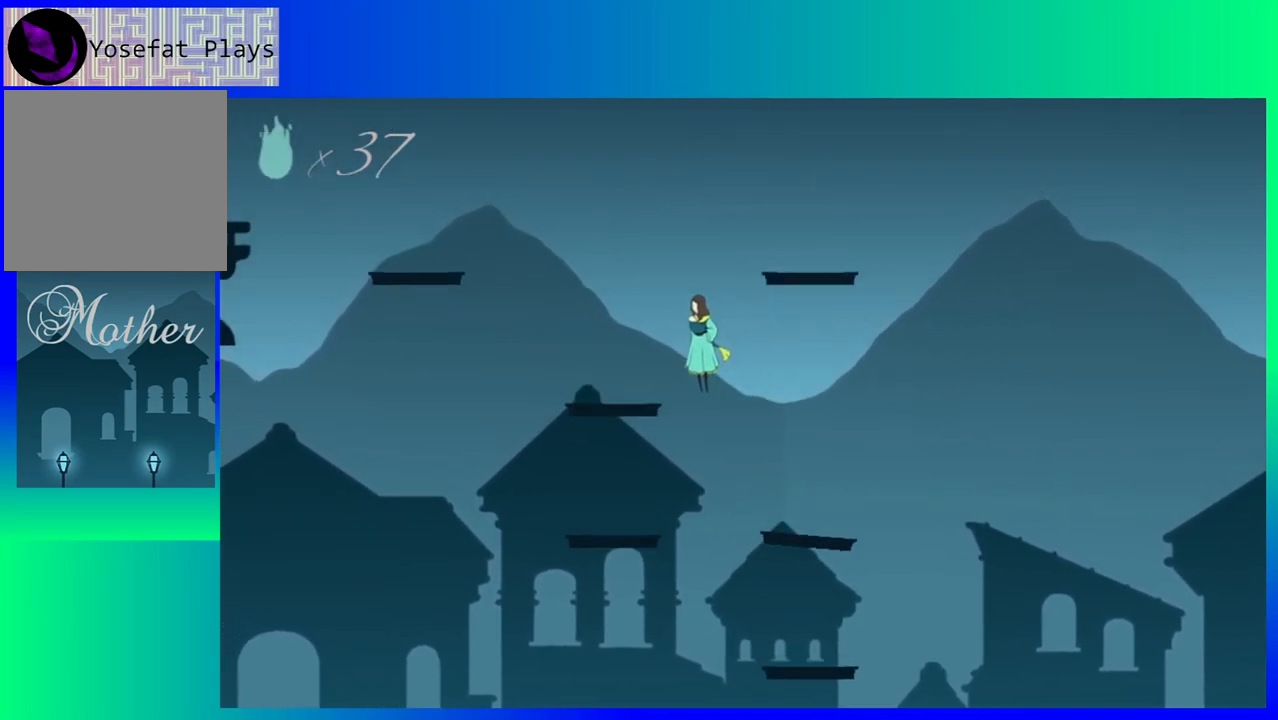
{"buttons": ["DPAD_LEFT"], "events": [[150, "B", "up"]]}
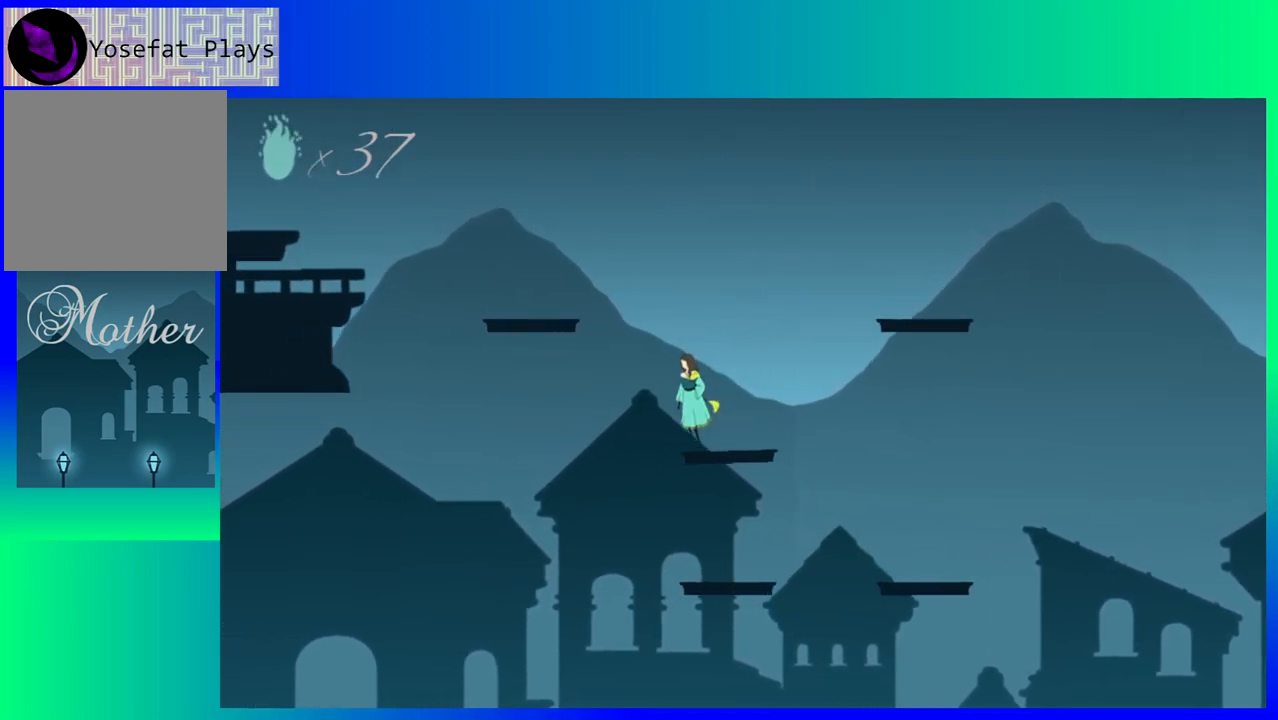
{"buttons": ["DPAD_LEFT"], "events": [[33, "B", "down"], [500, "B", "up"]]}
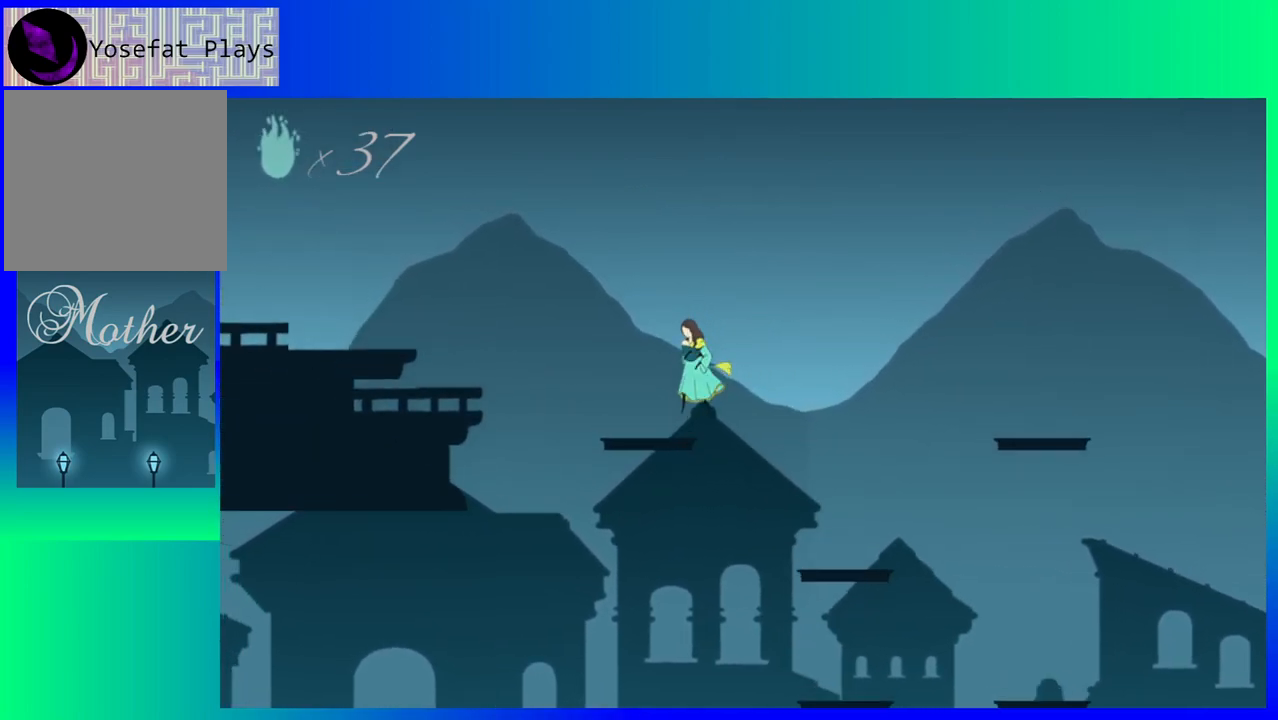
{"buttons": ["B", "DPAD_LEFT"], "events": [[300, "B", "down"]]}
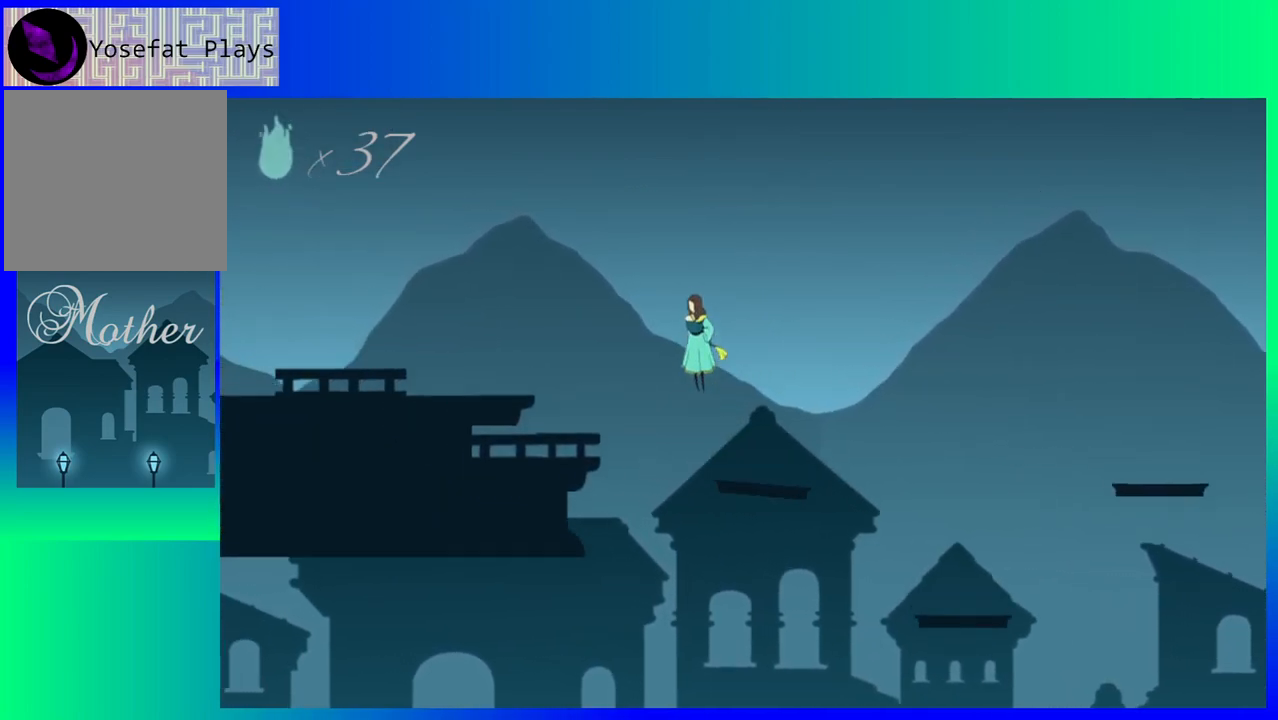
{"buttons": ["DPAD_LEFT"], "events": [[267, "B", "up"]]}